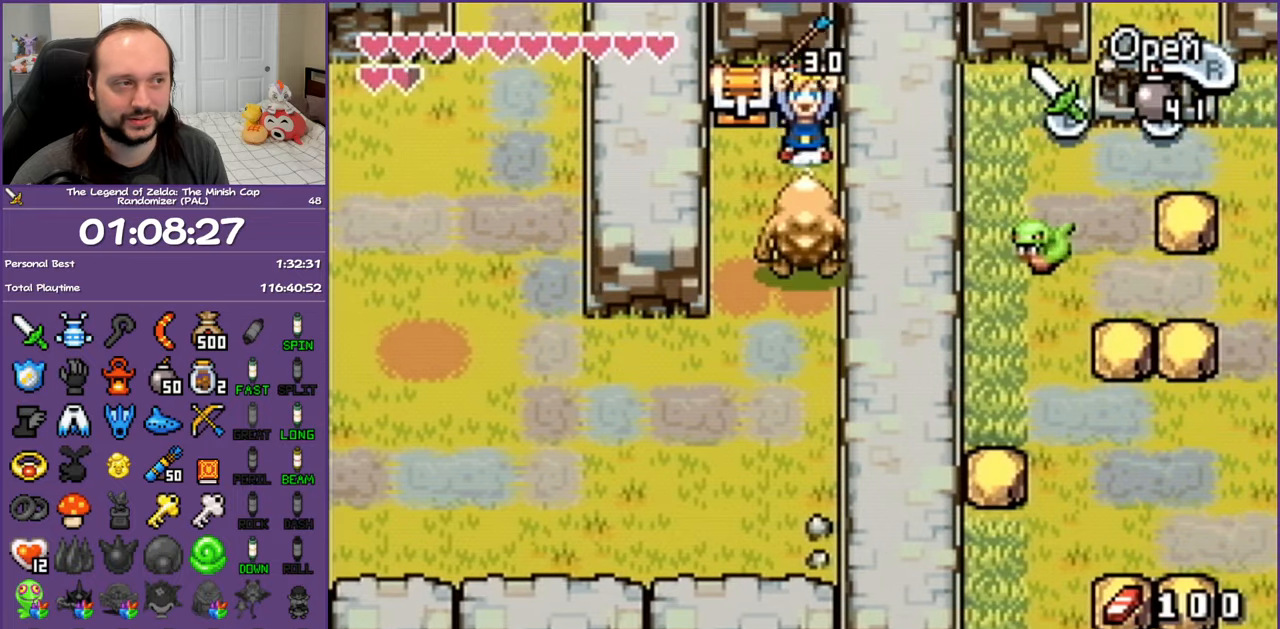
Gameplay with a controller (Nintendo layout); each line is a JSON object with the inputs held at the frame after it. "events" lists button and stick changes between this image and that frame as [ms after this image, input, new state], when the widget could be followed in between. Not read: L3 R3 SELECT.
{"buttons": ["DPAD_LEFT"], "events": [[33, "R1", "up"], [167, "DPAD_LEFT", "down"]]}
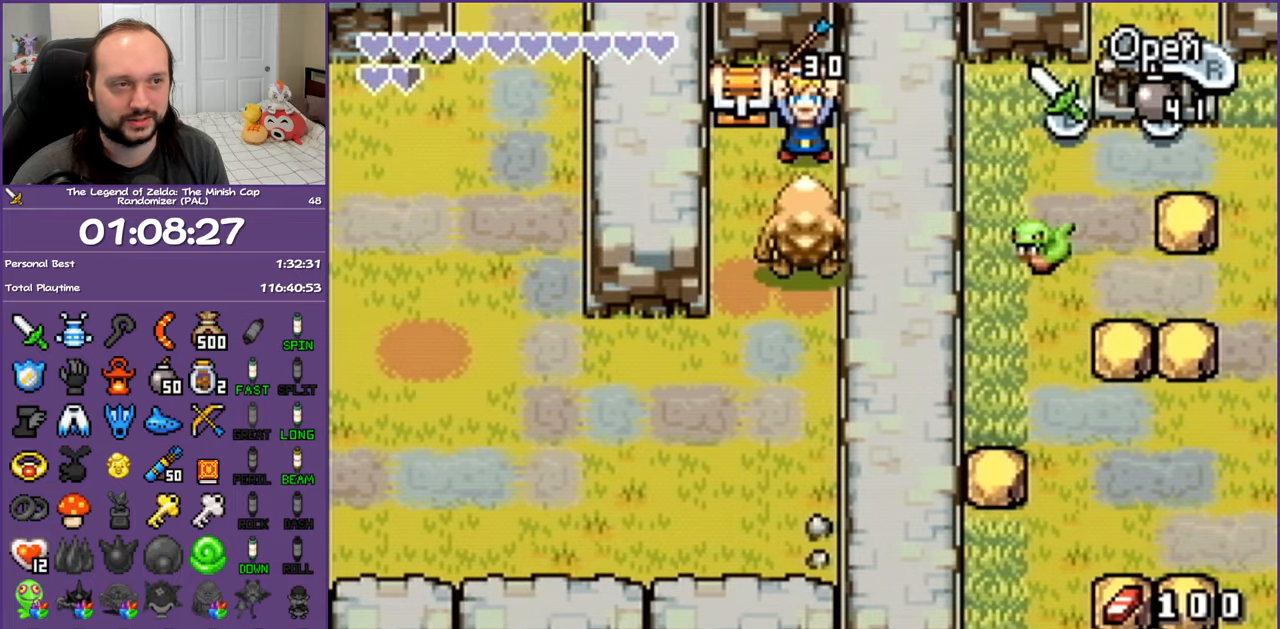
{"buttons": ["DPAD_LEFT"], "events": []}
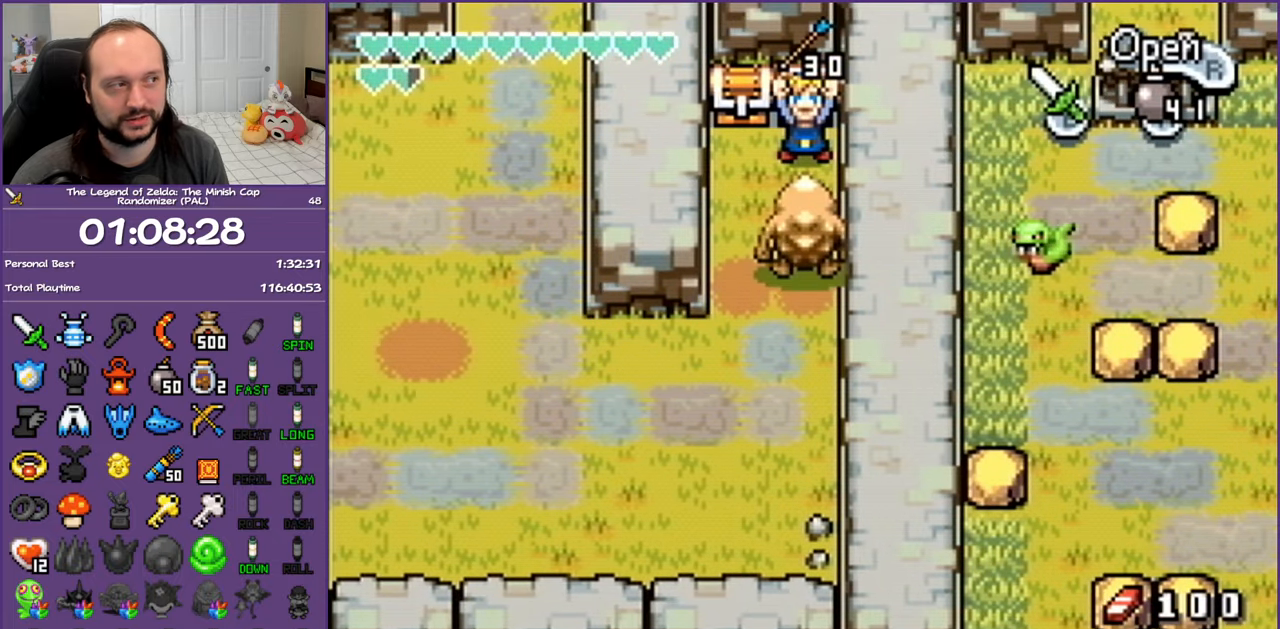
{"buttons": ["DPAD_LEFT"], "events": []}
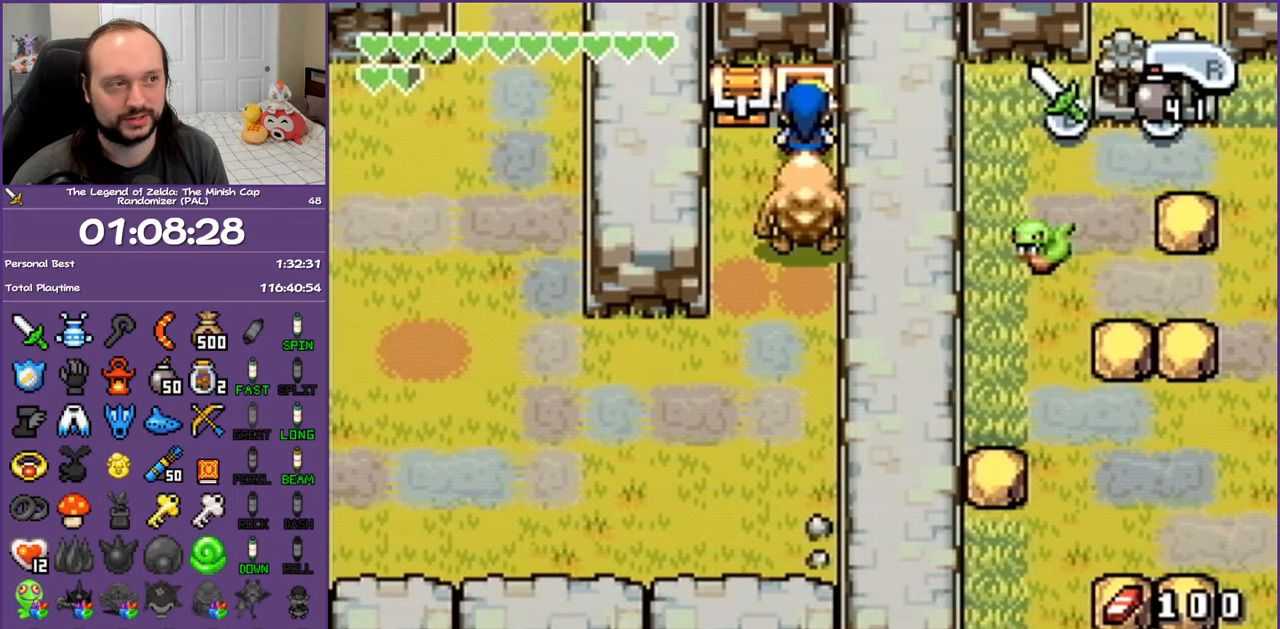
{"buttons": ["DPAD_LEFT"], "events": []}
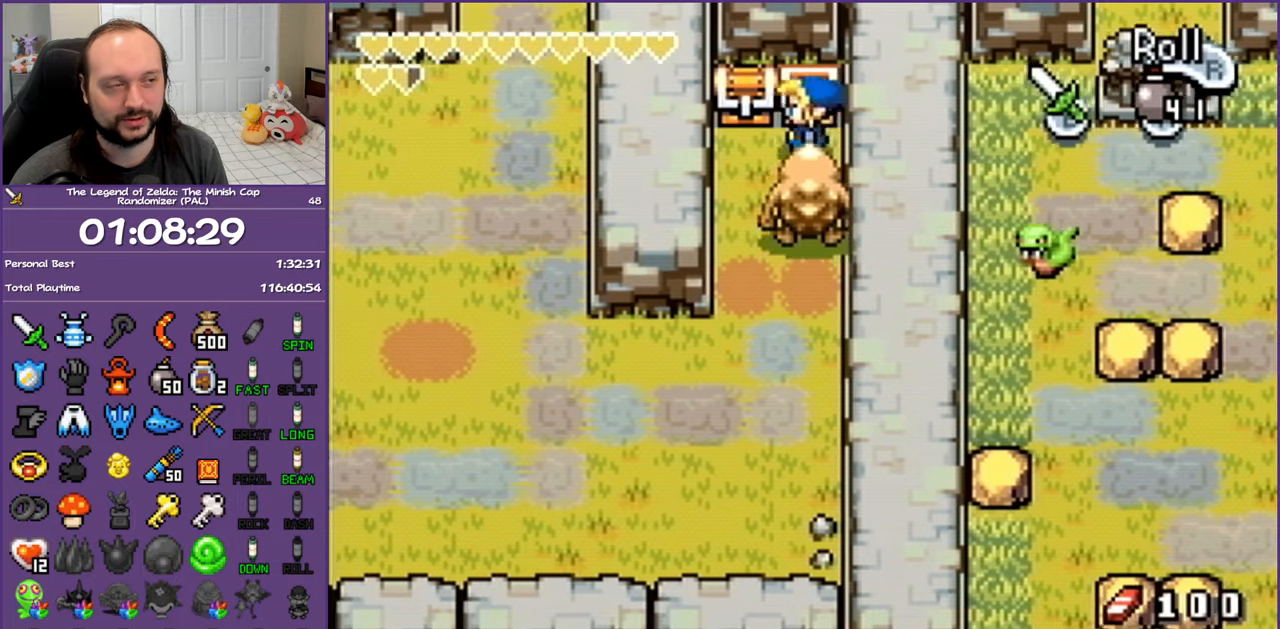
{"buttons": ["DPAD_UP"], "events": [[233, "DPAD_UP", "down"], [283, "DPAD_LEFT", "up"], [333, "R1", "down"], [467, "R1", "up"]]}
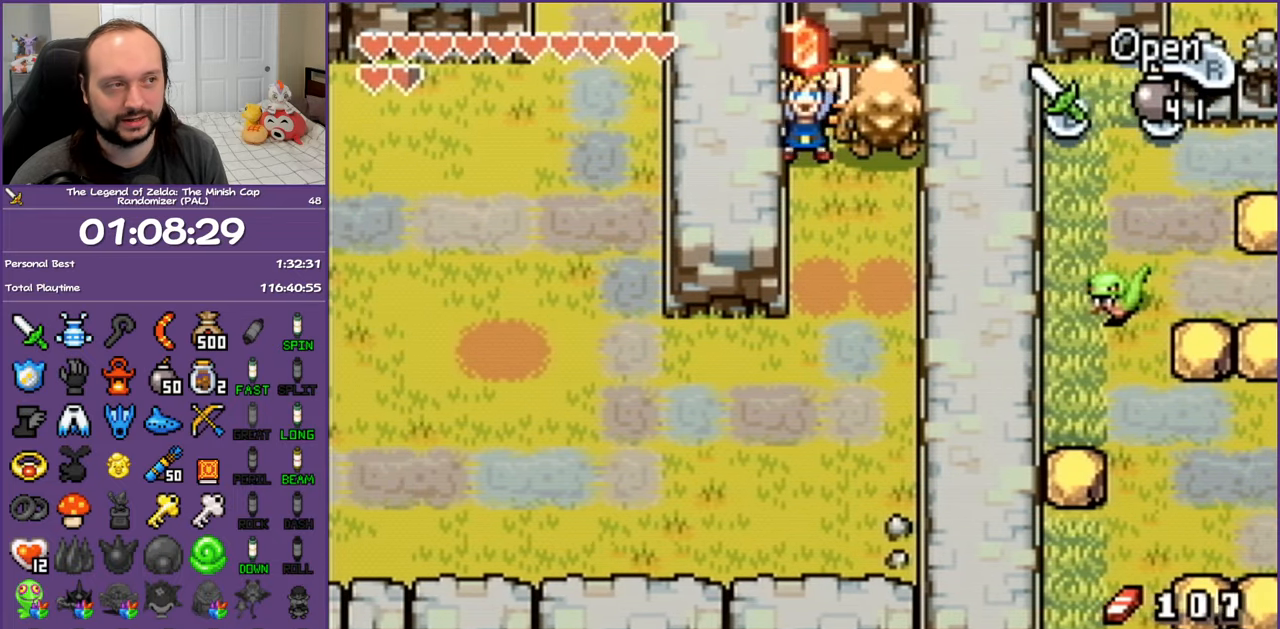
{"buttons": ["DPAD_DOWN"], "events": [[33, "DPAD_UP", "up"], [83, "DPAD_DOWN", "down"]]}
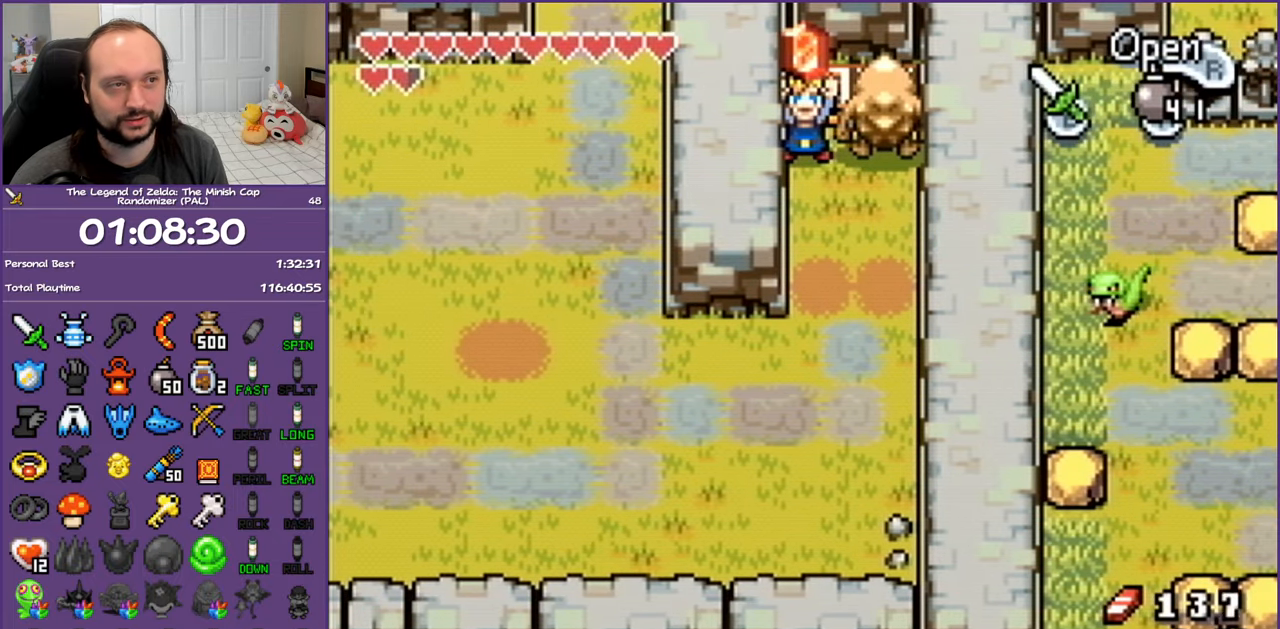
{"buttons": ["DPAD_DOWN"], "events": [[300, "R1", "down"], [450, "R1", "up"]]}
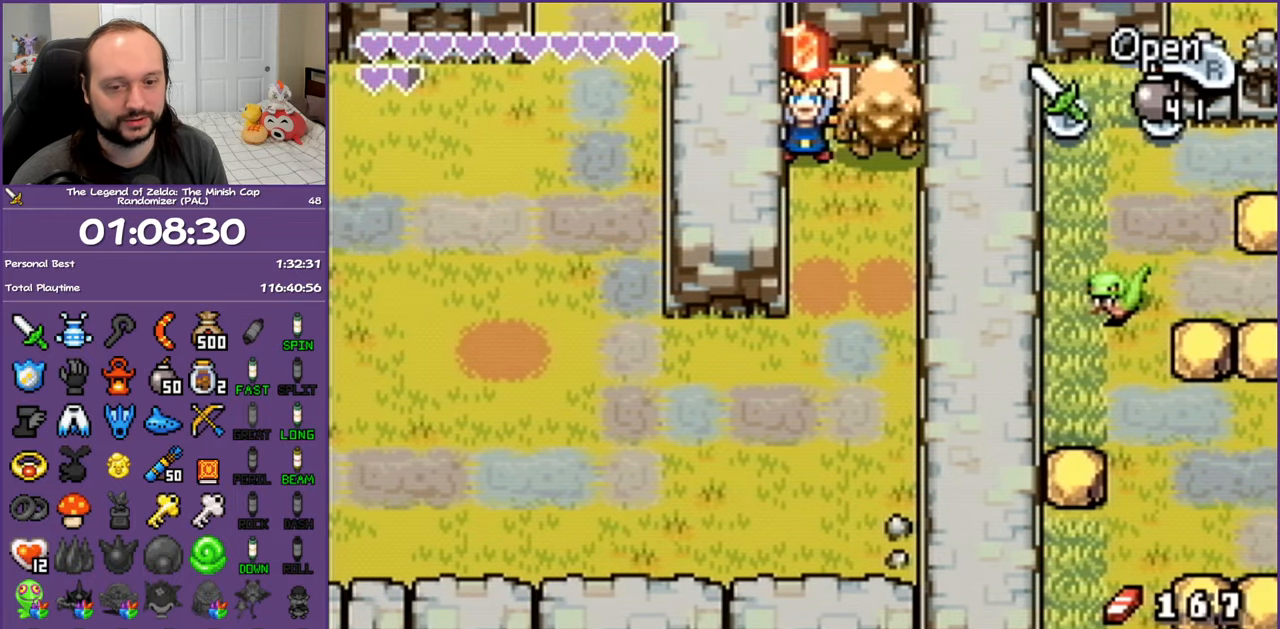
{"buttons": ["DPAD_DOWN"], "events": [[33, "R1", "down"], [167, "R1", "up"], [250, "R1", "down"], [333, "R1", "up"], [417, "R1", "down"], [500, "R1", "up"]]}
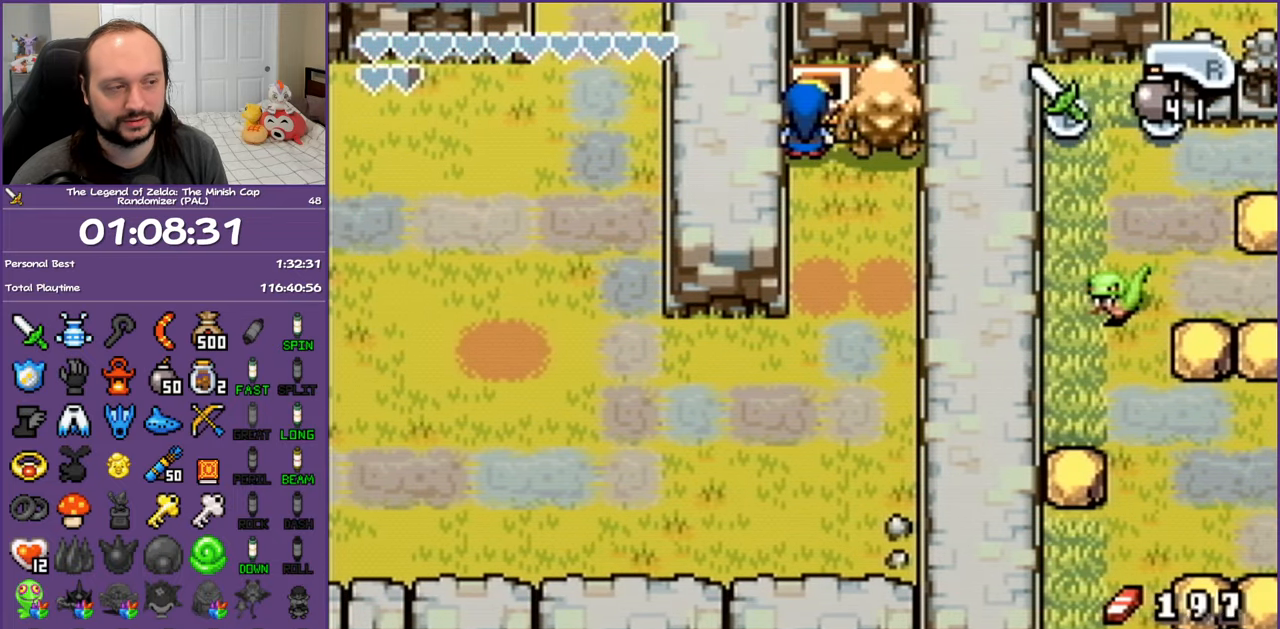
{"buttons": ["R1", "DPAD_DOWN"], "events": [[100, "R1", "down"], [183, "R1", "up"], [300, "R1", "down"], [350, "R1", "up"], [467, "R1", "down"]]}
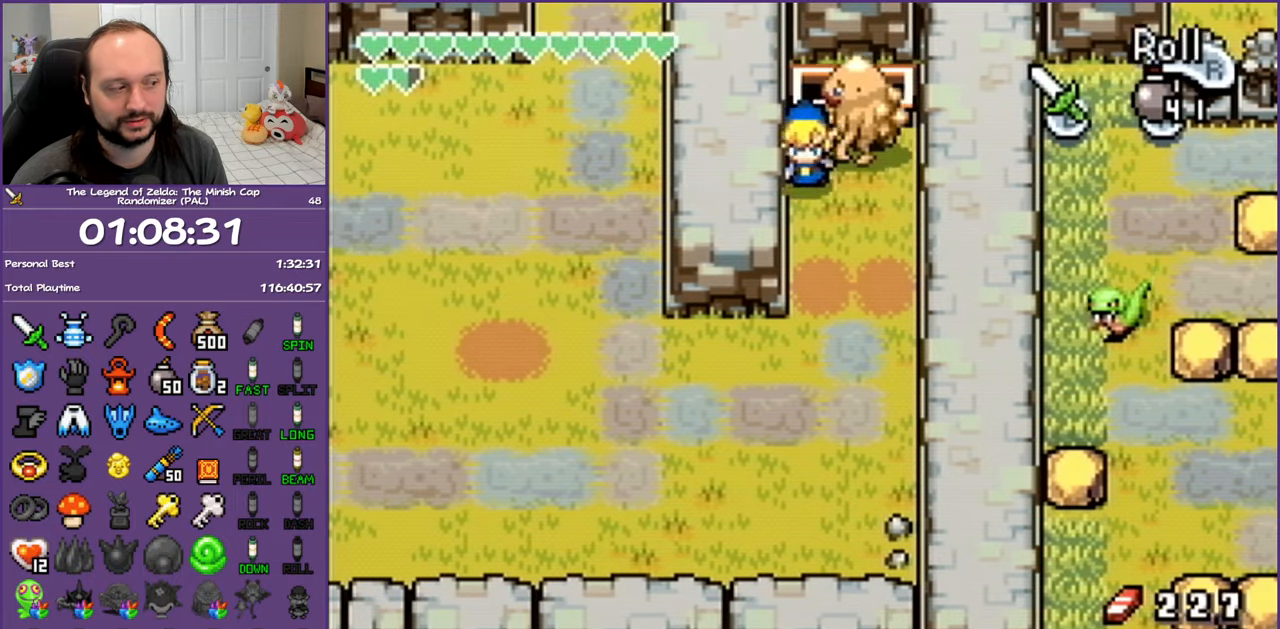
{"buttons": ["R1", "DPAD_LEFT"], "events": [[33, "R1", "up"], [133, "R1", "down"], [267, "DPAD_LEFT", "down"], [267, "R1", "up"], [317, "DPAD_DOWN", "up"], [500, "R1", "down"]]}
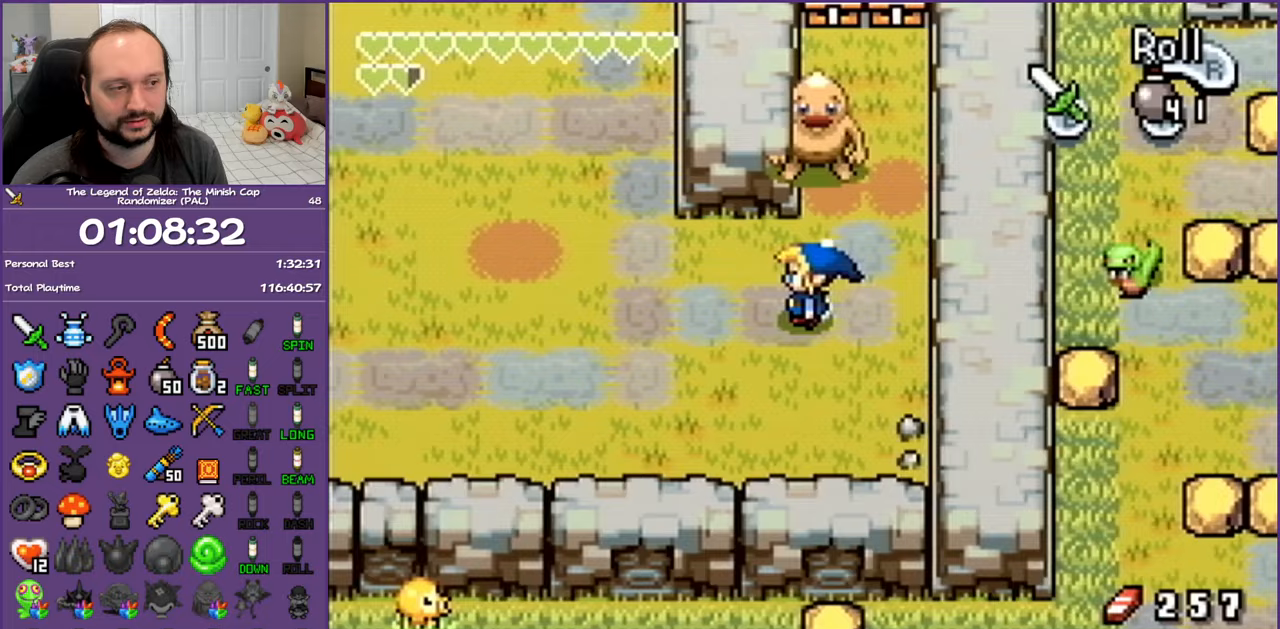
{"buttons": ["R1", "DPAD_LEFT"], "events": [[150, "R1", "up"], [483, "R1", "down"]]}
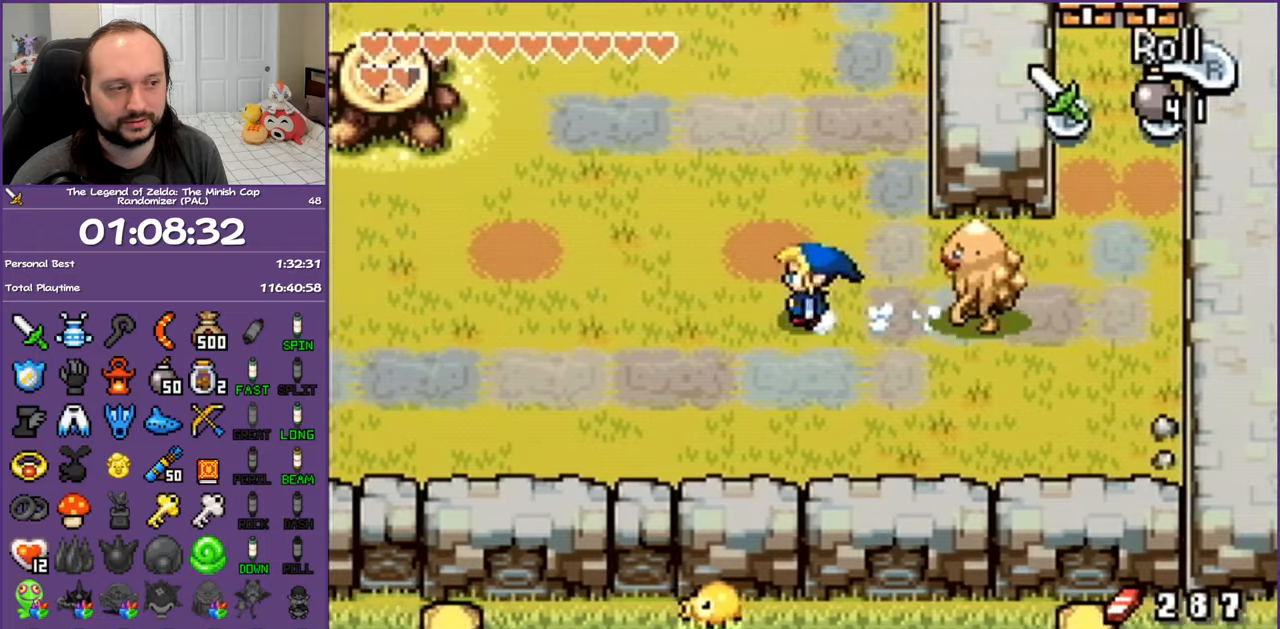
{"buttons": ["R1", "DPAD_LEFT"], "events": [[117, "R1", "up"], [467, "R1", "down"]]}
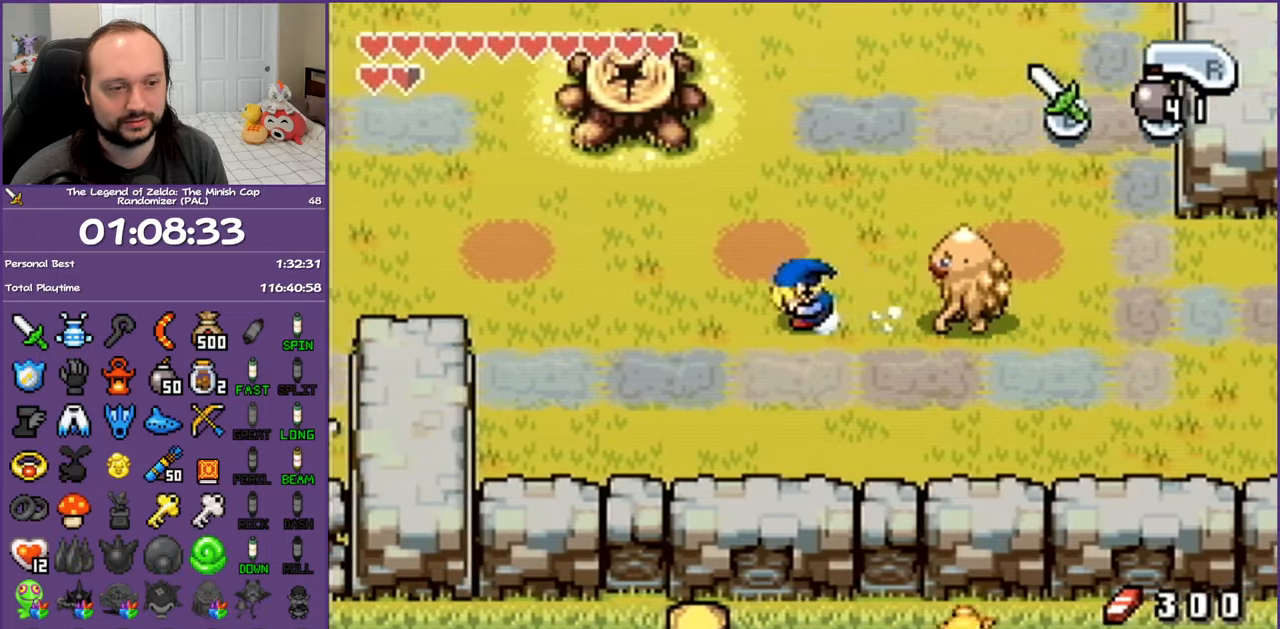
{"buttons": ["R1", "DPAD_LEFT"], "events": [[117, "R1", "up"], [467, "R1", "down"]]}
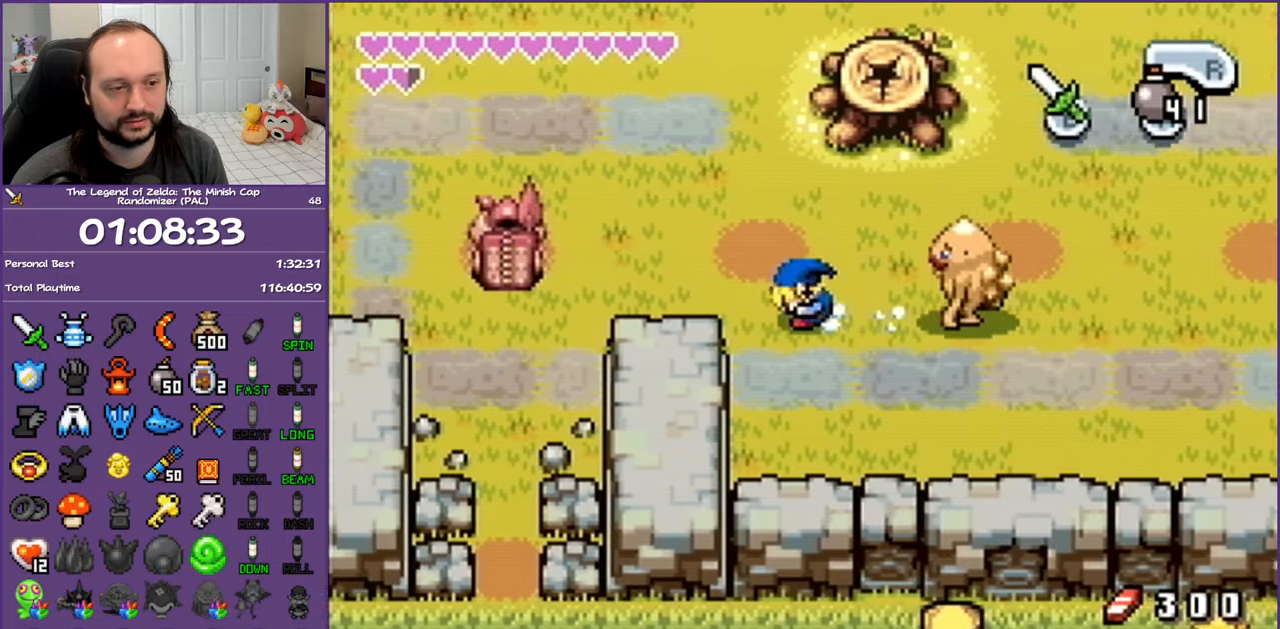
{"buttons": ["DPAD_LEFT"], "events": [[117, "R1", "up"]]}
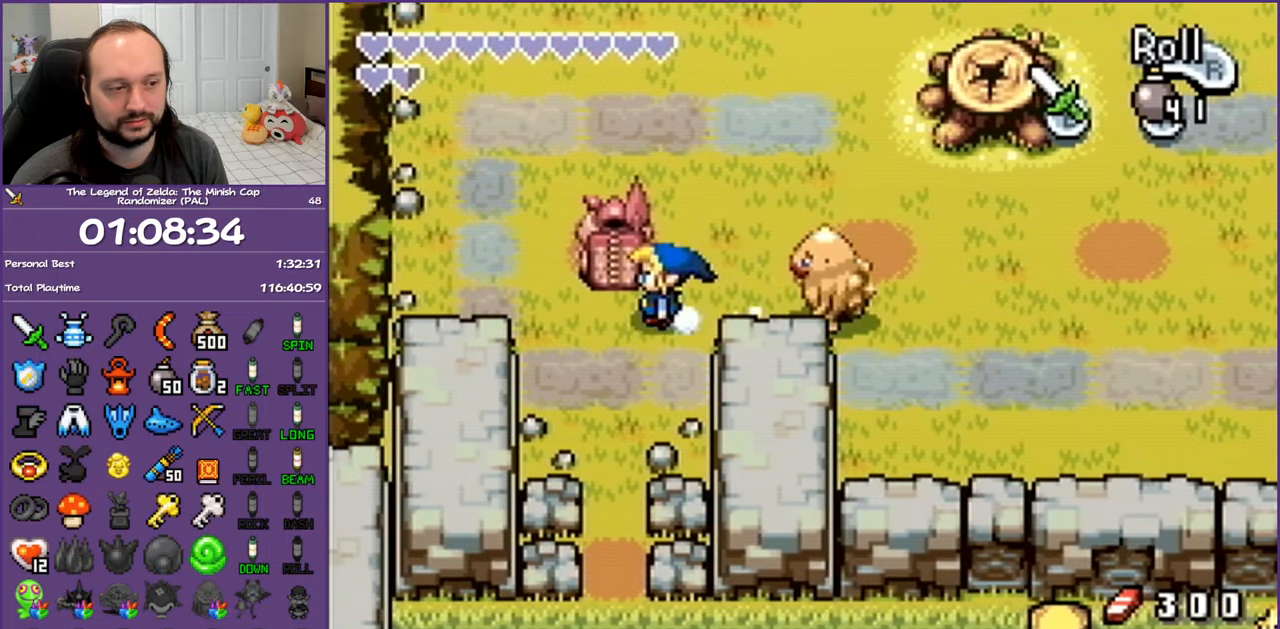
{"buttons": ["DPAD_DOWN"], "events": [[67, "DPAD_DOWN", "down"], [133, "DPAD_LEFT", "up"], [217, "R1", "down"], [400, "R1", "up"]]}
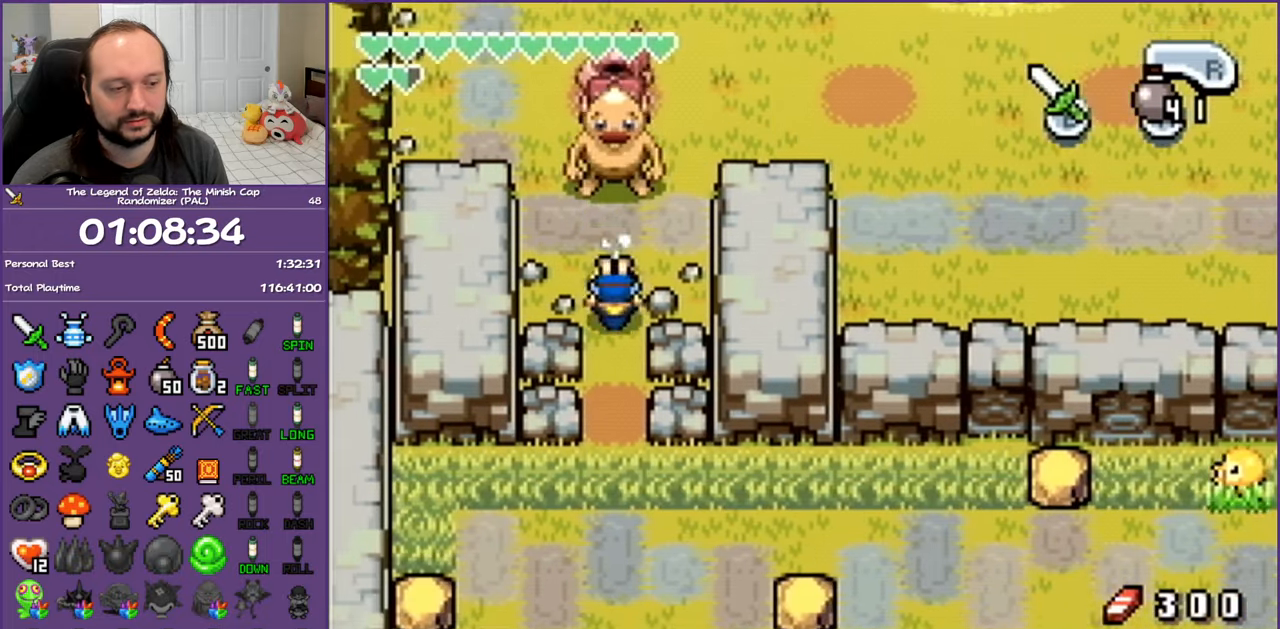
{"buttons": ["DPAD_DOWN", "DPAD_RIGHT"], "events": [[483, "DPAD_RIGHT", "down"]]}
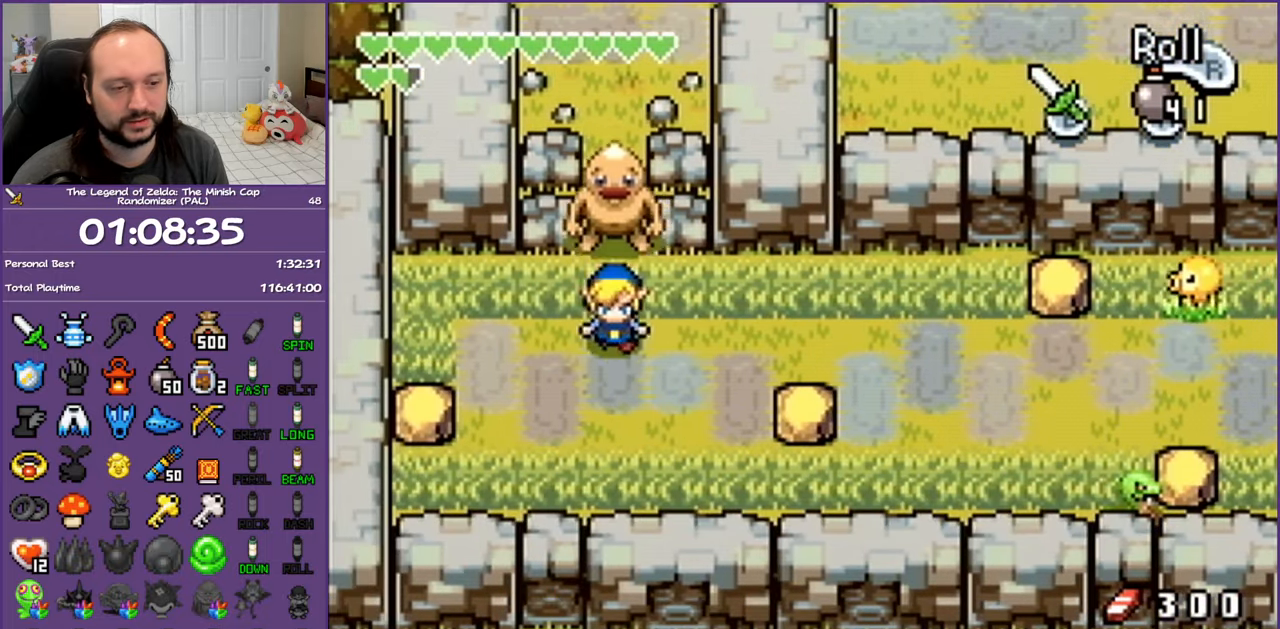
{"buttons": ["DPAD_RIGHT"], "events": [[33, "DPAD_DOWN", "up"], [67, "R1", "down"], [283, "R1", "up"]]}
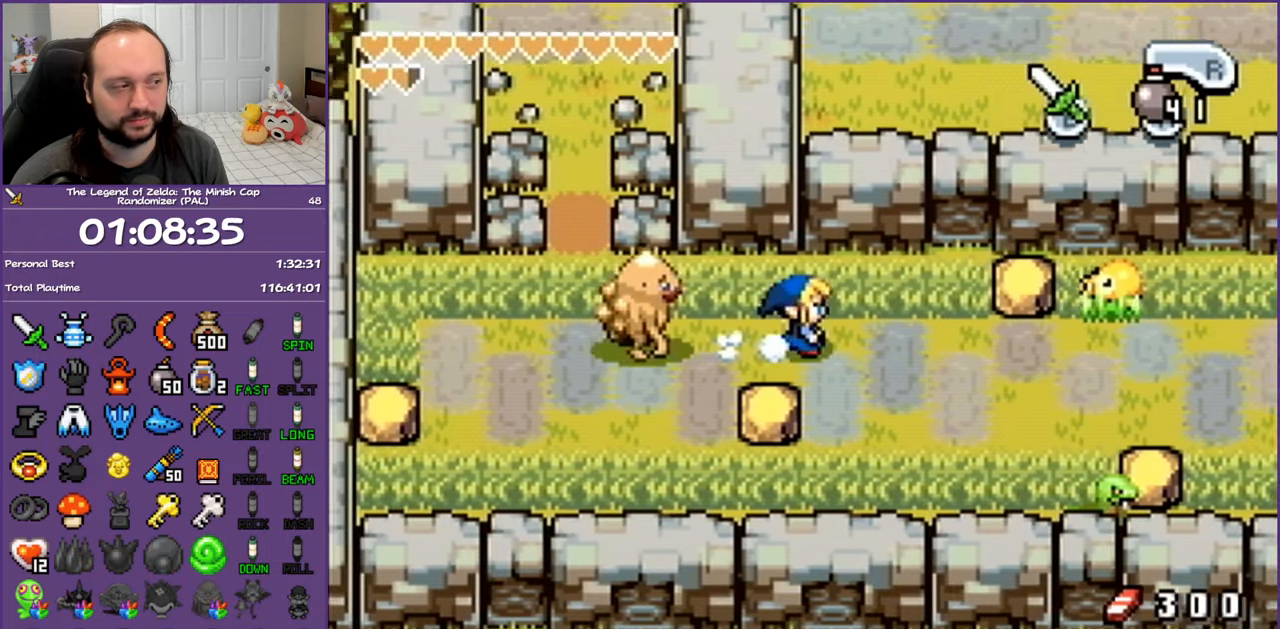
{"buttons": ["B", "DPAD_RIGHT"], "events": [[483, "B", "down"]]}
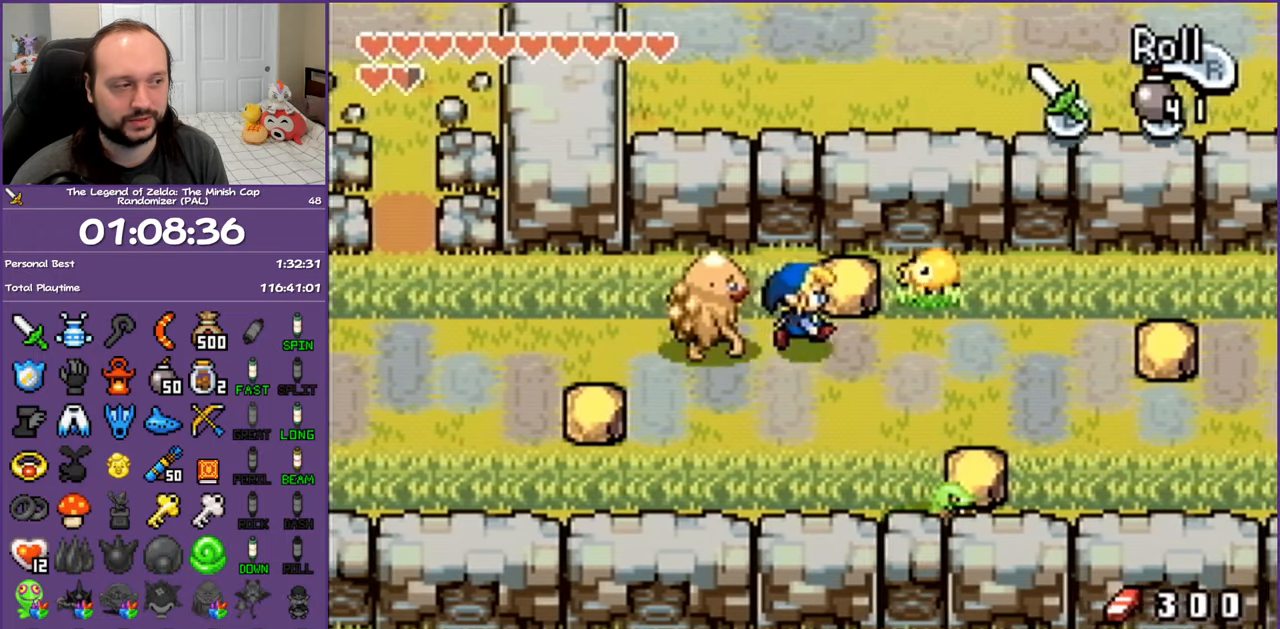
{"buttons": ["B", "DPAD_UP", "DPAD_RIGHT"], "events": [[133, "B", "up"], [367, "B", "down"], [450, "DPAD_UP", "down"]]}
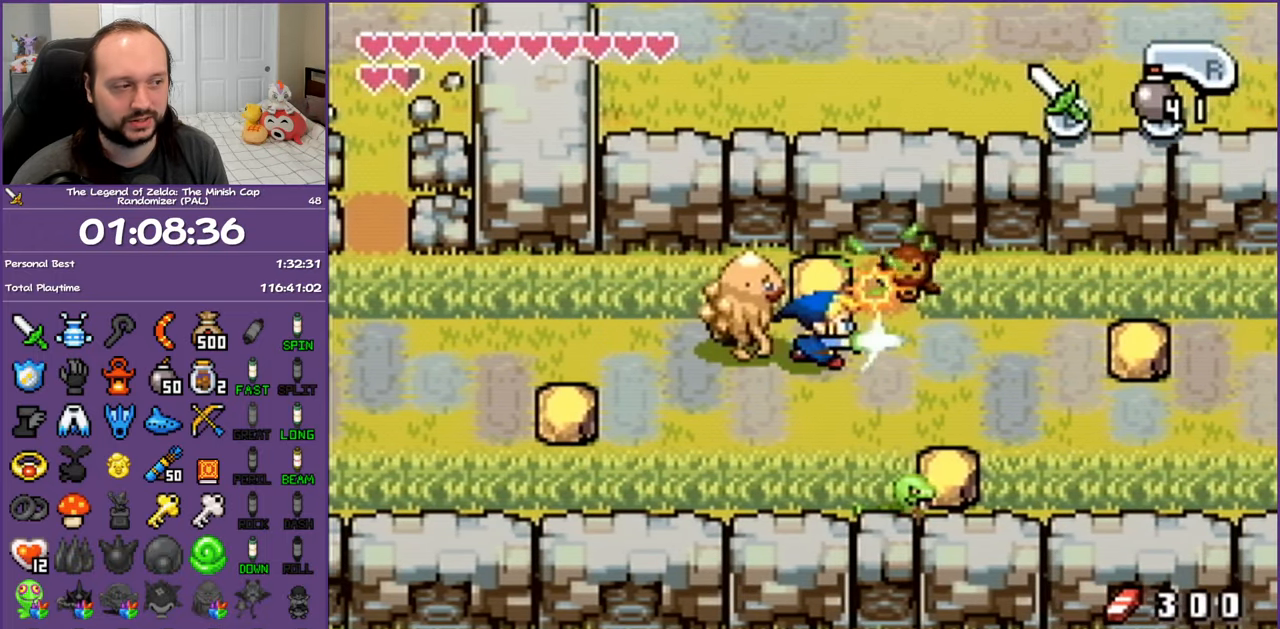
{"buttons": ["B", "DPAD_UP", "DPAD_RIGHT"], "events": [[33, "B", "up"], [150, "B", "down"], [300, "B", "up"], [367, "B", "down"]]}
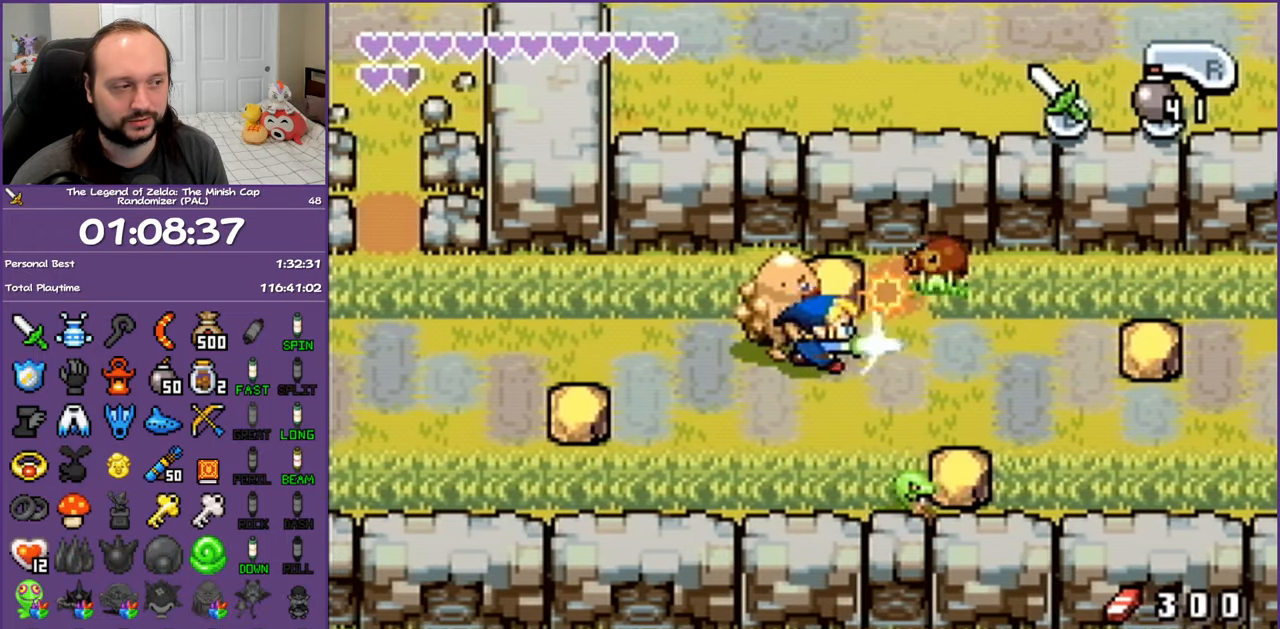
{"buttons": ["B", "DPAD_UP", "DPAD_RIGHT"], "events": [[33, "B", "up"], [83, "B", "down"], [233, "B", "up"], [467, "B", "down"]]}
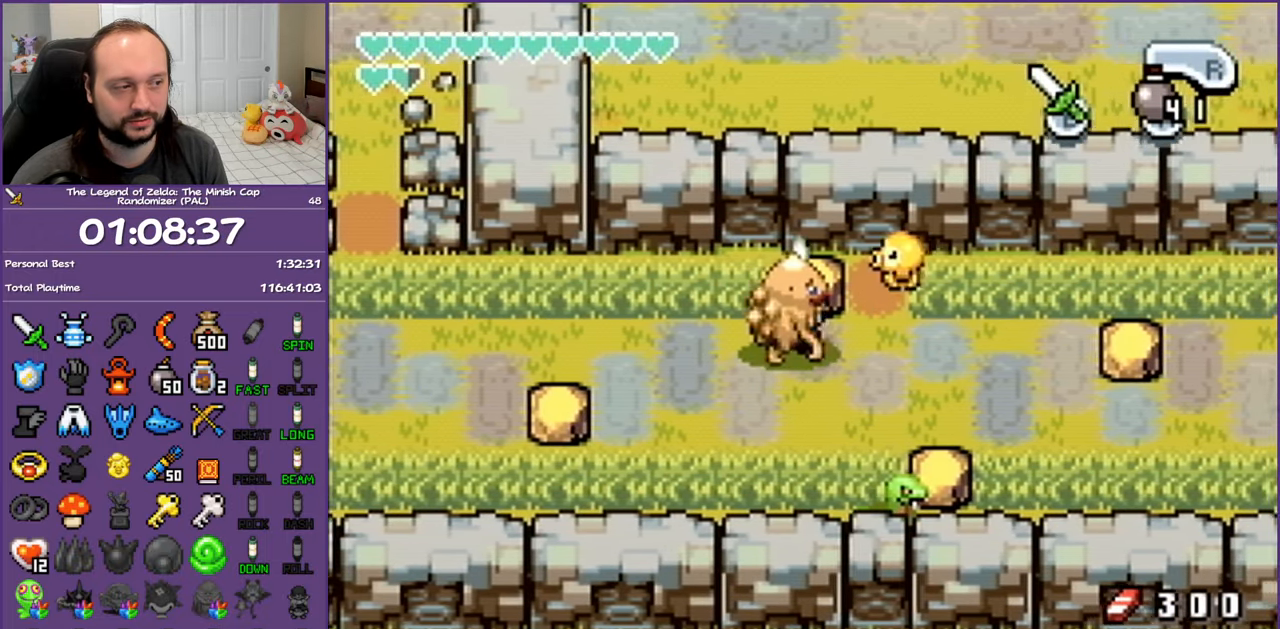
{"buttons": ["DPAD_UP", "DPAD_RIGHT"], "events": [[117, "B", "up"], [267, "B", "down"], [417, "B", "up"]]}
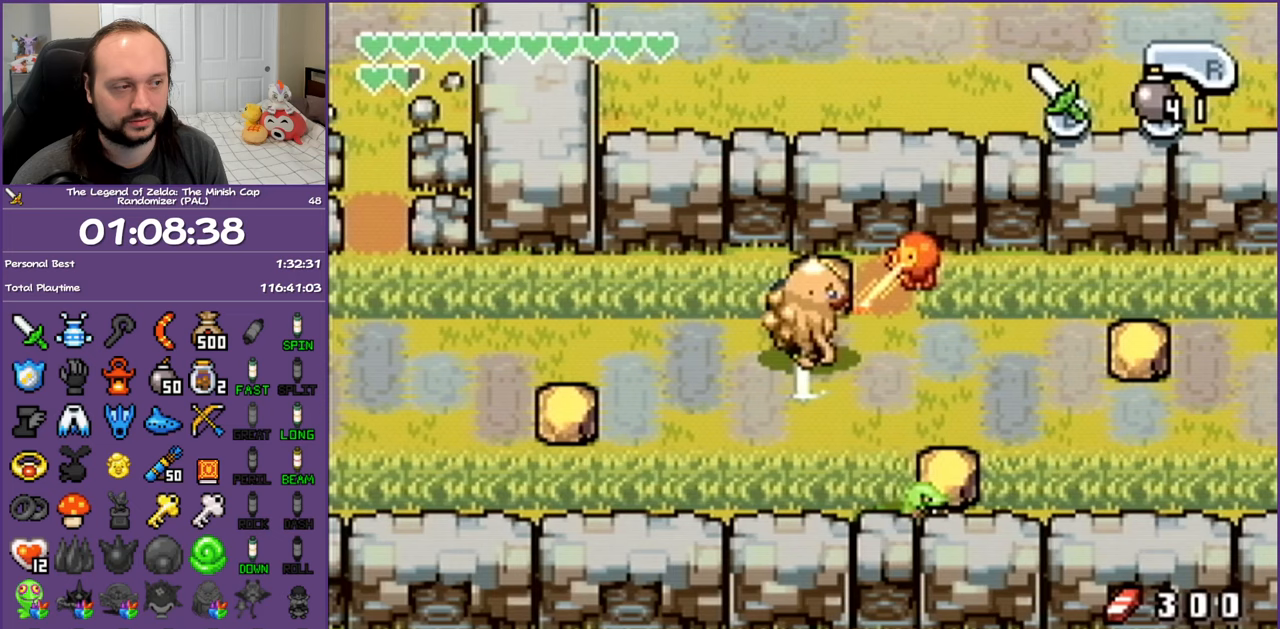
{"buttons": ["DPAD_UP", "DPAD_RIGHT"], "events": [[67, "B", "down"], [200, "B", "up"], [350, "B", "down"], [483, "B", "up"]]}
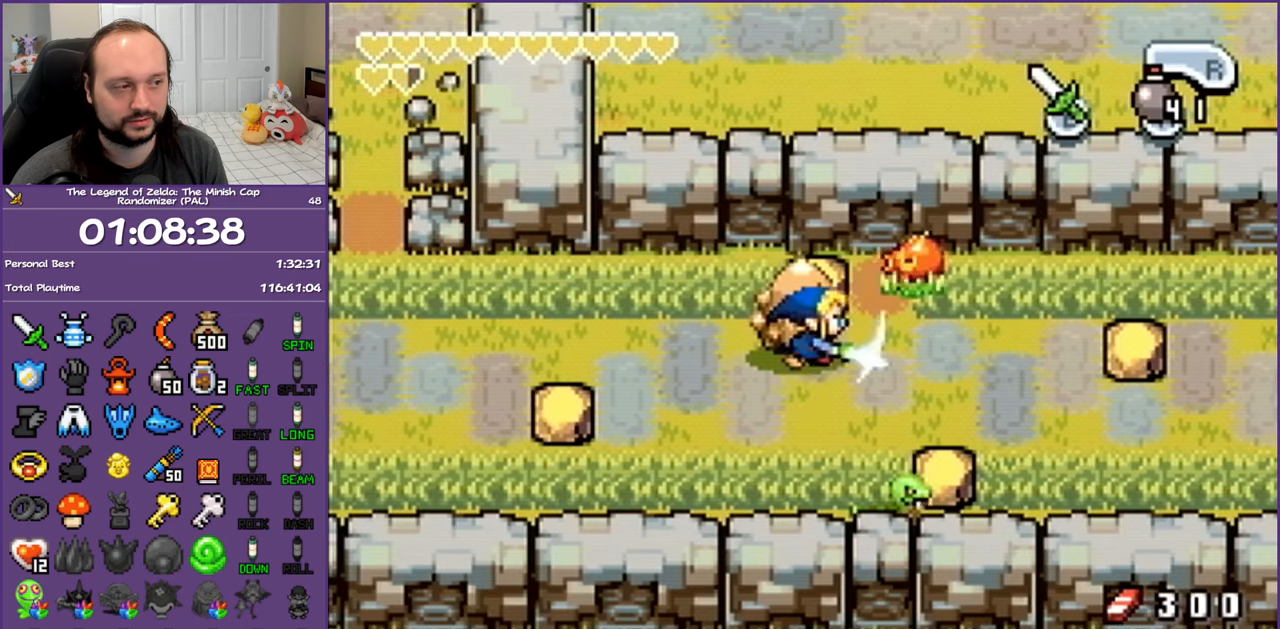
{"buttons": ["B", "DPAD_UP", "DPAD_RIGHT"], "events": [[100, "B", "down"], [233, "B", "up"], [417, "B", "down"]]}
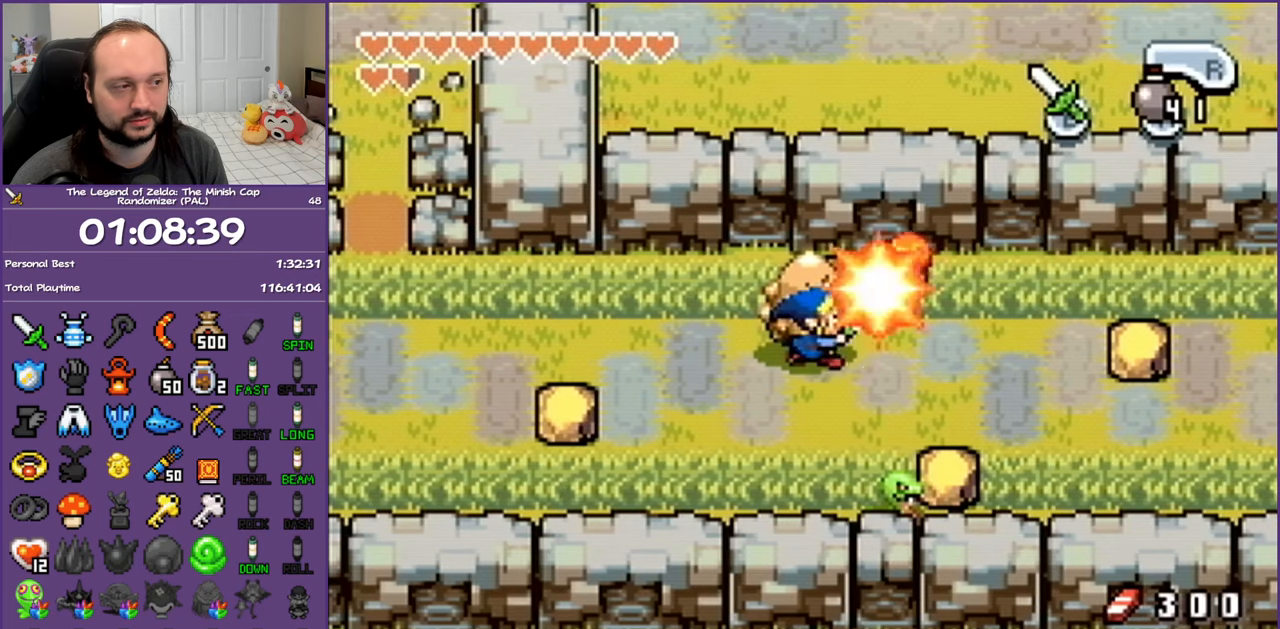
{"buttons": ["B", "DPAD_UP", "DPAD_RIGHT"], "events": [[33, "B", "up"], [217, "B", "down"], [317, "B", "up"], [467, "B", "down"]]}
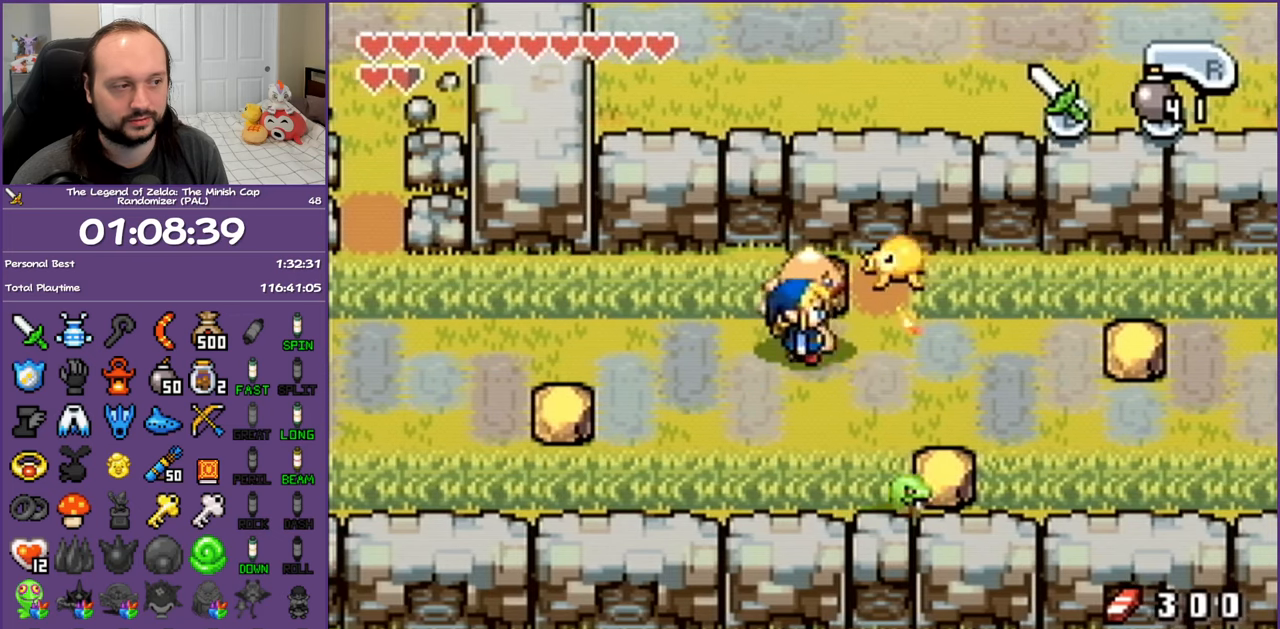
{"buttons": ["DPAD_UP", "DPAD_RIGHT"], "events": [[100, "B", "up"], [283, "B", "down"], [417, "B", "up"]]}
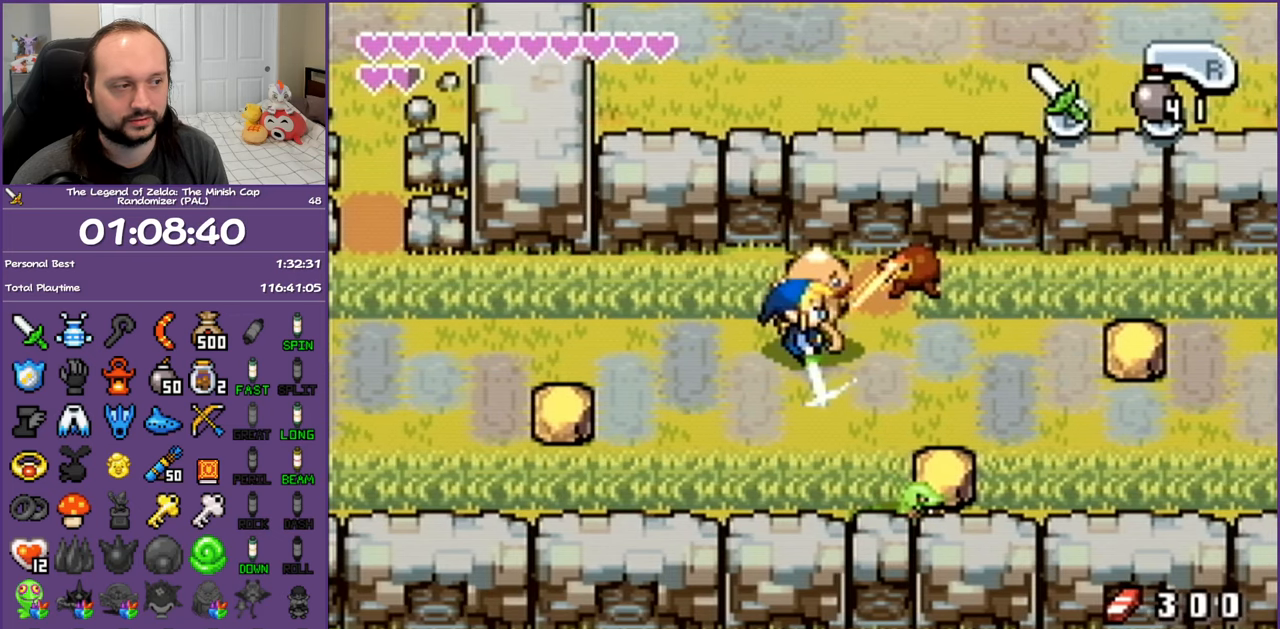
{"buttons": ["DPAD_UP", "DPAD_RIGHT"], "events": [[67, "B", "down"], [200, "B", "up"], [333, "B", "down"], [483, "B", "up"]]}
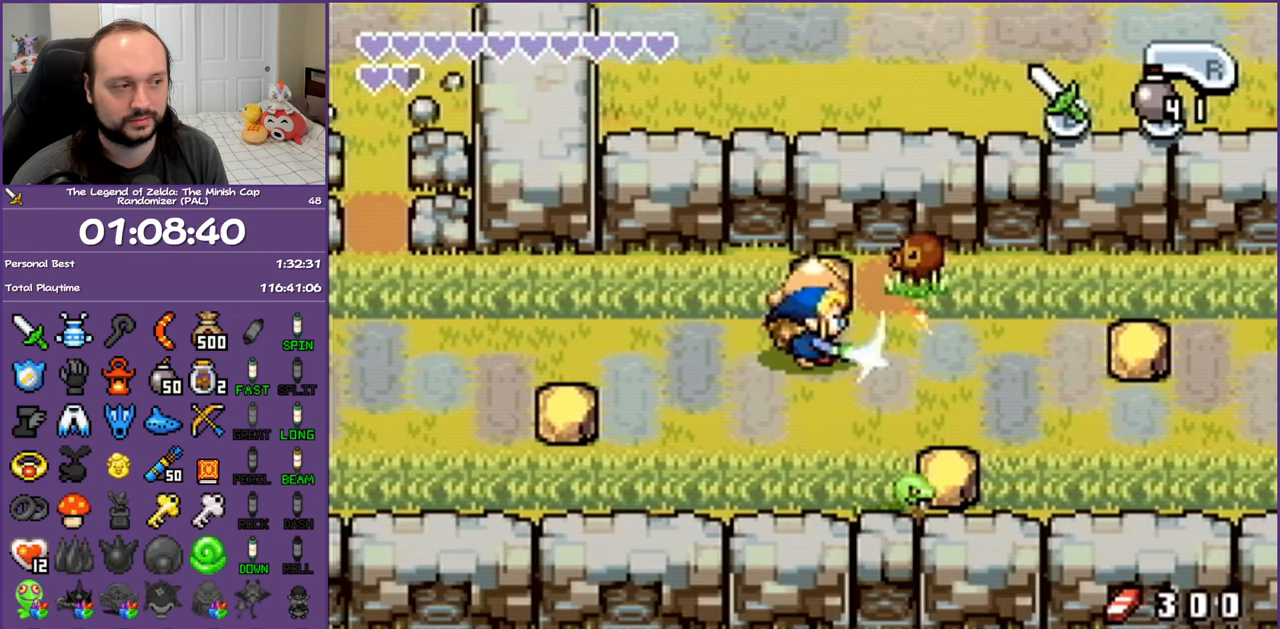
{"buttons": ["B", "DPAD_UP", "DPAD_RIGHT"], "events": [[150, "B", "down"], [283, "B", "up"], [450, "B", "down"]]}
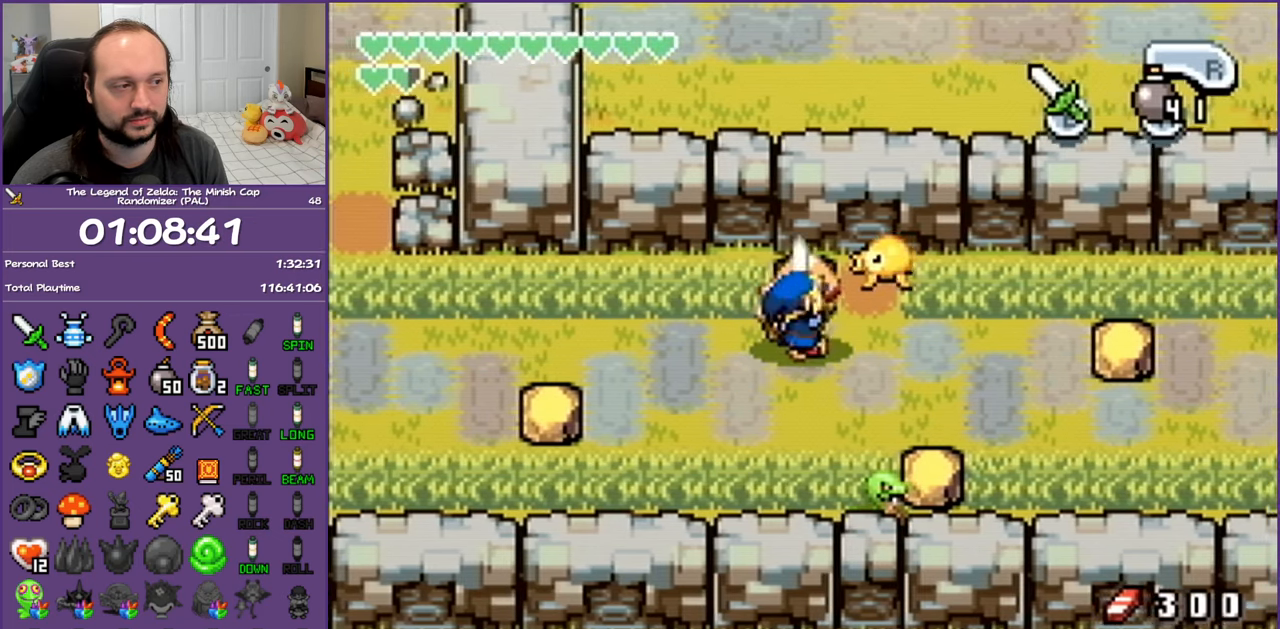
{"buttons": ["DPAD_UP", "DPAD_RIGHT"], "events": [[133, "B", "up"], [283, "B", "down"], [417, "B", "up"]]}
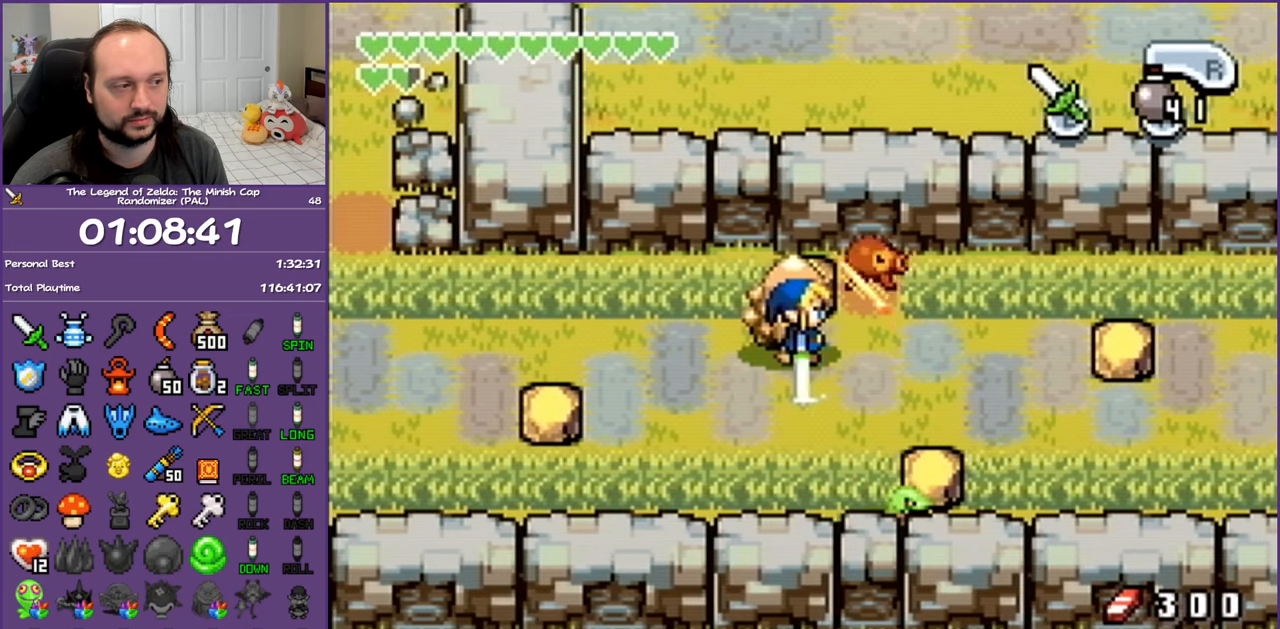
{"buttons": ["DPAD_UP", "DPAD_RIGHT"], "events": [[67, "B", "down"], [200, "B", "up"], [350, "B", "down"], [467, "B", "up"]]}